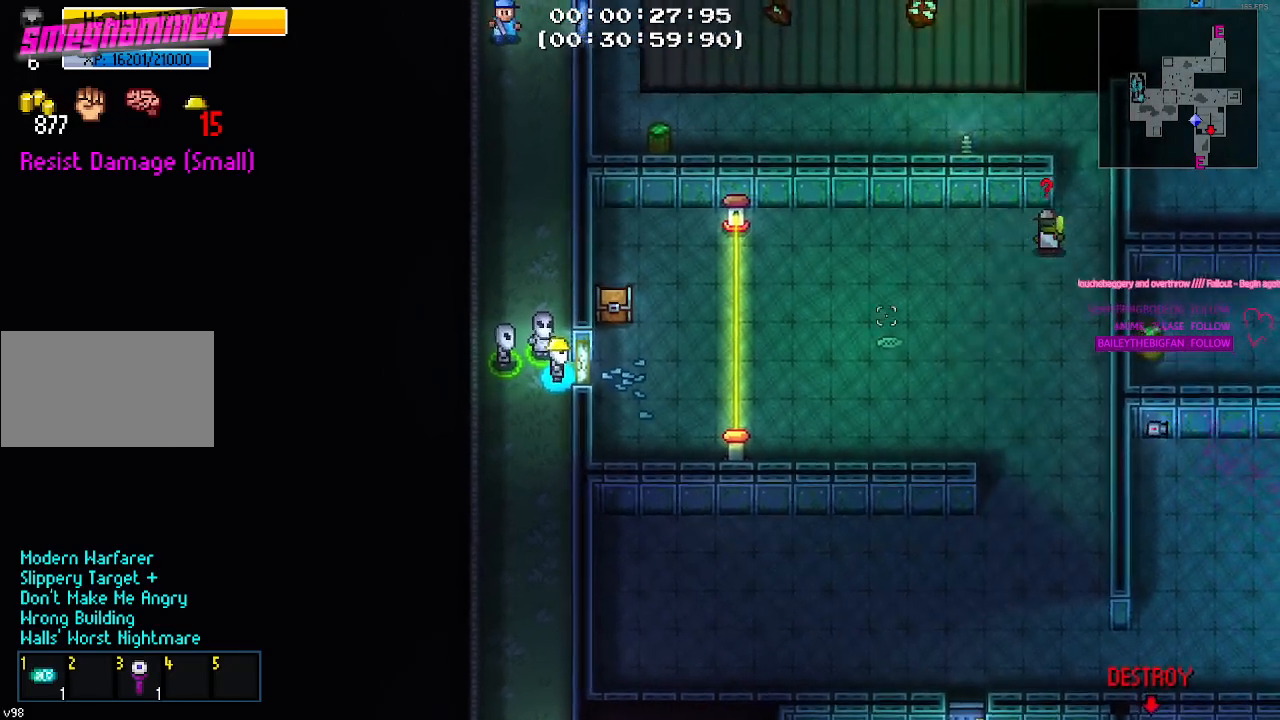
Gameplay with keyboard and mouse; each line is a JSON object with the keys held at the frame after it. "events" lists presses ("down") and releases ("up") of "1", "2", "3", "4", "5", "a", "alt", "c", "caps_lock", "ctrl", "d", "e", "g", "q", "r", "s", "shift", "space", "t", "tab", "v", "w", "x" and "z" between this image and that frame as [ms after this image, input, new state], when the widget could be followed in between. No other keys are recorded. Mouse buttons are not recorded. Not read: f mouse_move.
{"keys": [], "events": [[67, "w", "down"], [484, "w", "up"]]}
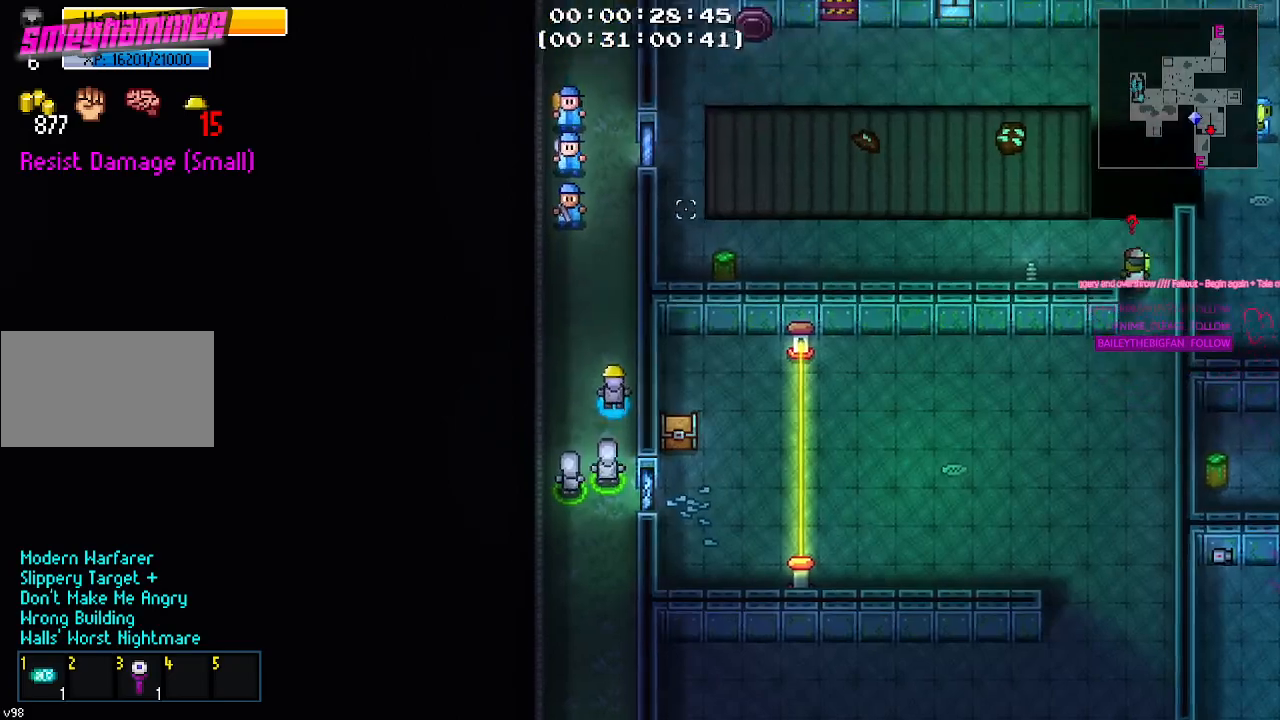
{"keys": ["w"], "events": [[34, "w", "down"], [217, "w", "up"], [500, "w", "down"]]}
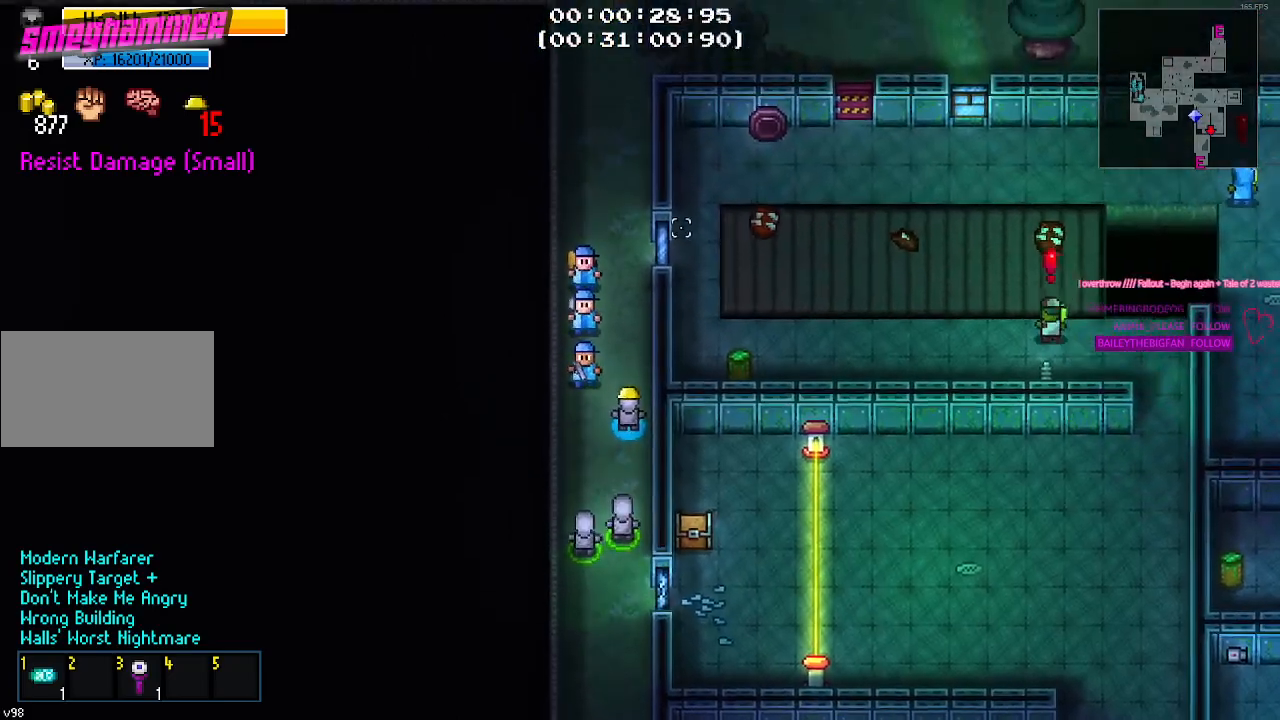
{"keys": ["w"], "events": []}
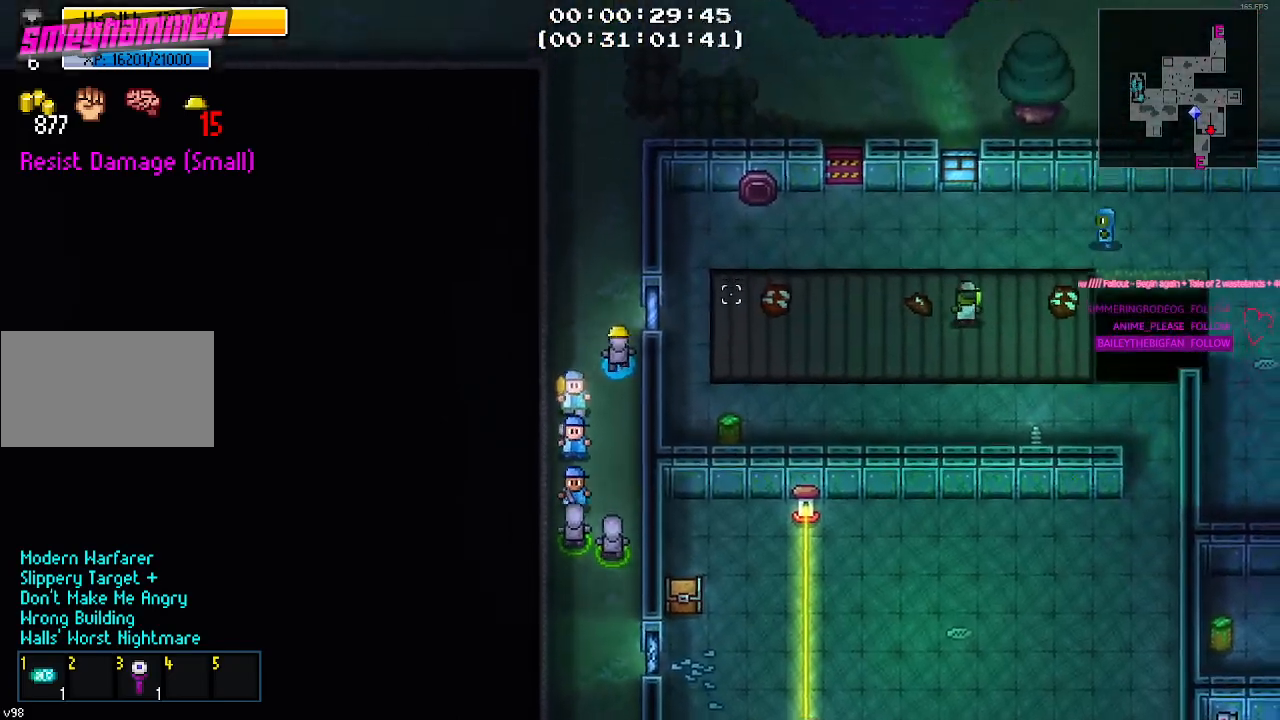
{"keys": [], "events": [[200, "w", "up"]]}
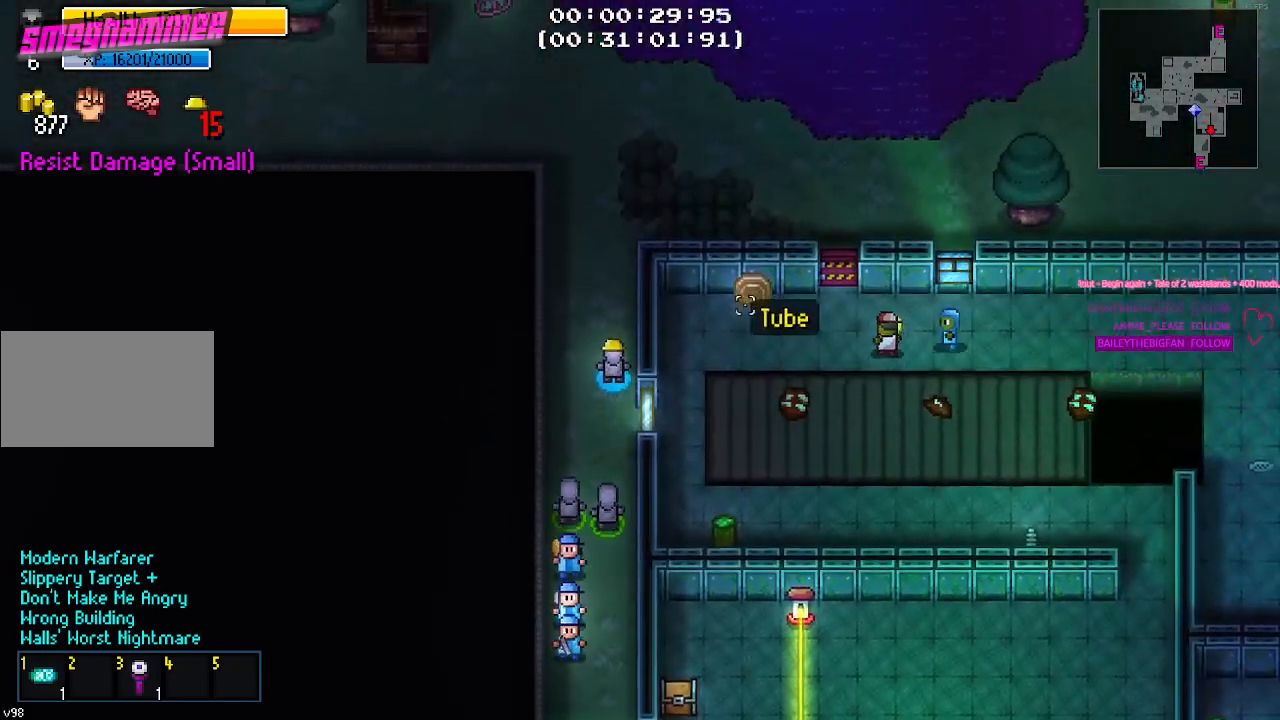
{"keys": ["s"], "events": [[500, "s", "down"]]}
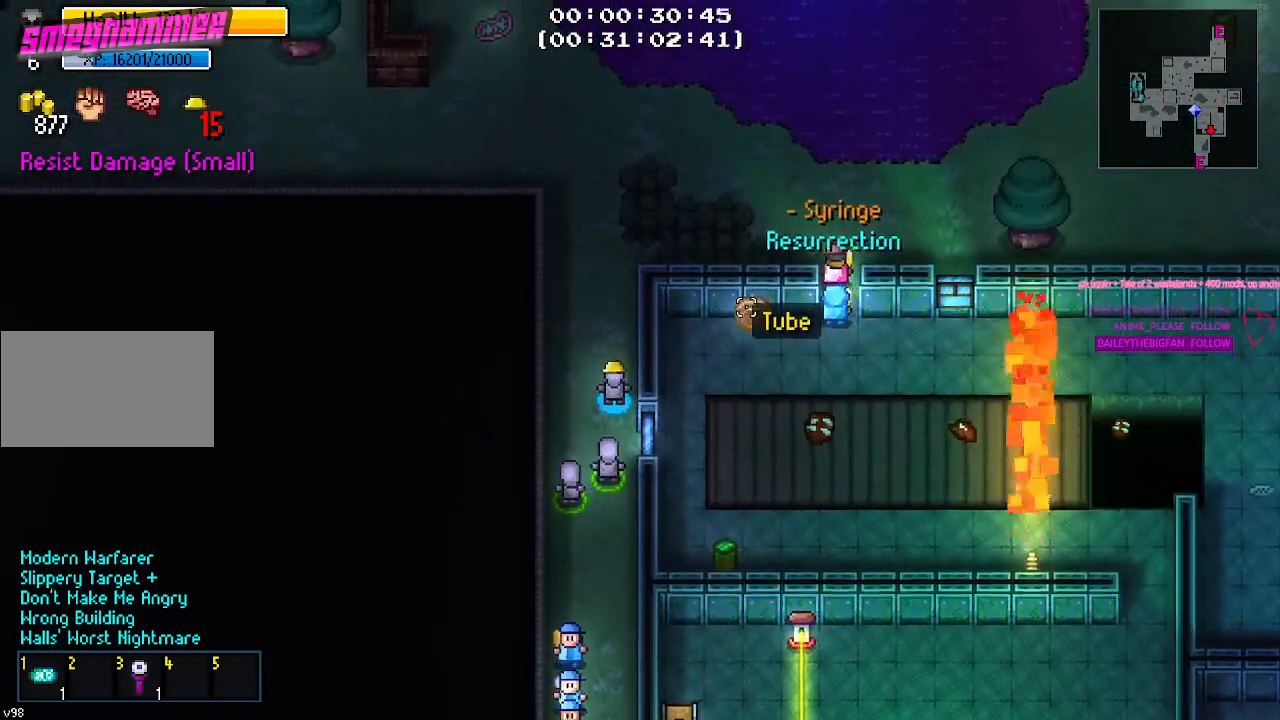
{"keys": ["s"], "events": [[234, "a", "down"], [334, "a", "up"]]}
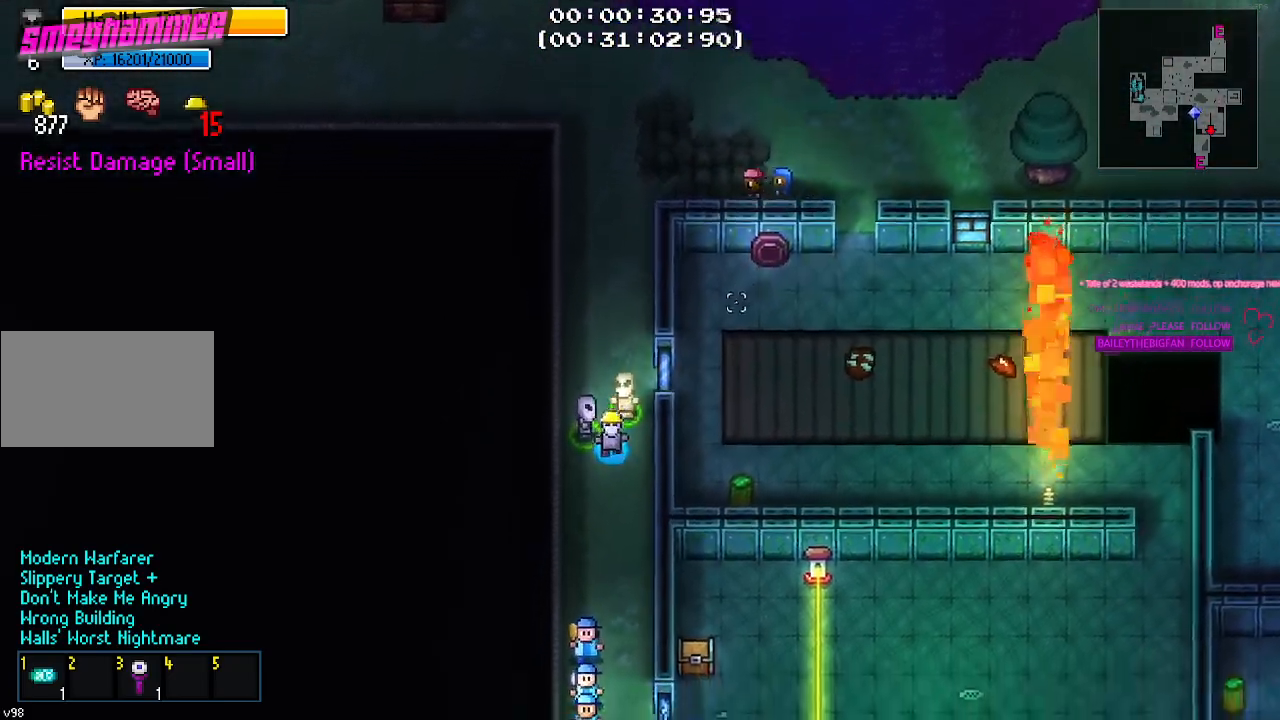
{"keys": ["s"], "events": []}
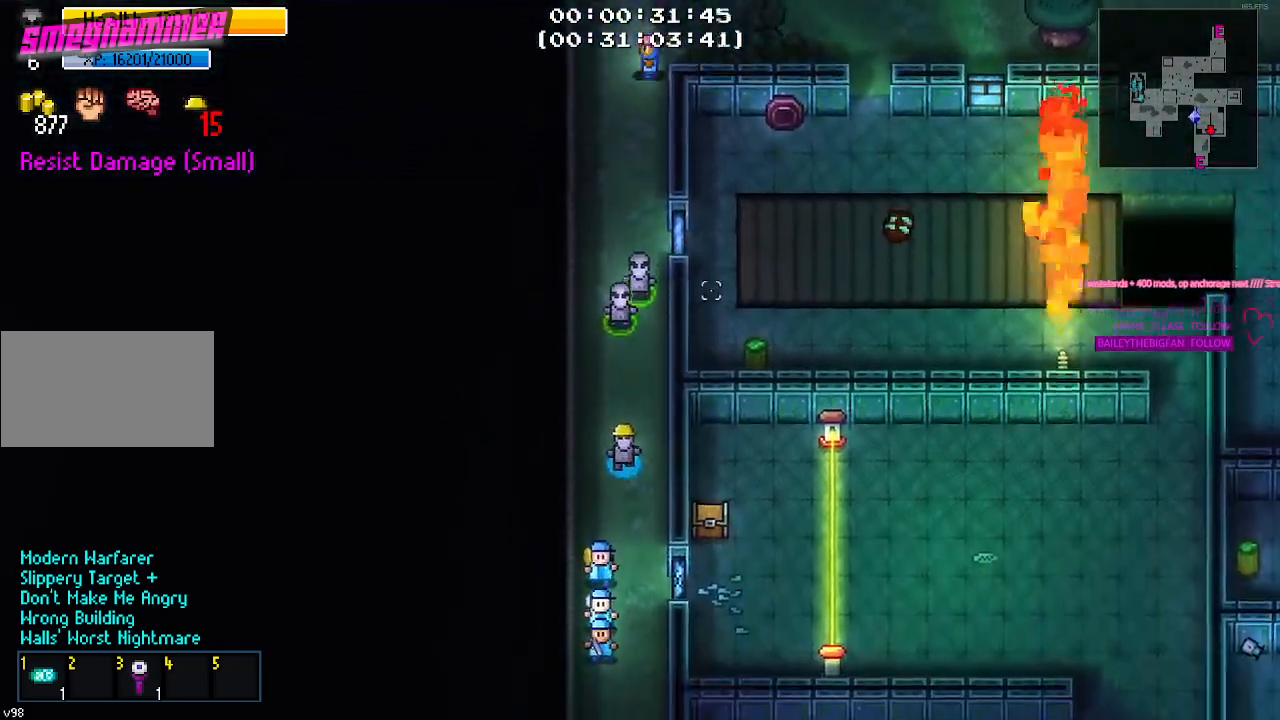
{"keys": ["s"], "events": []}
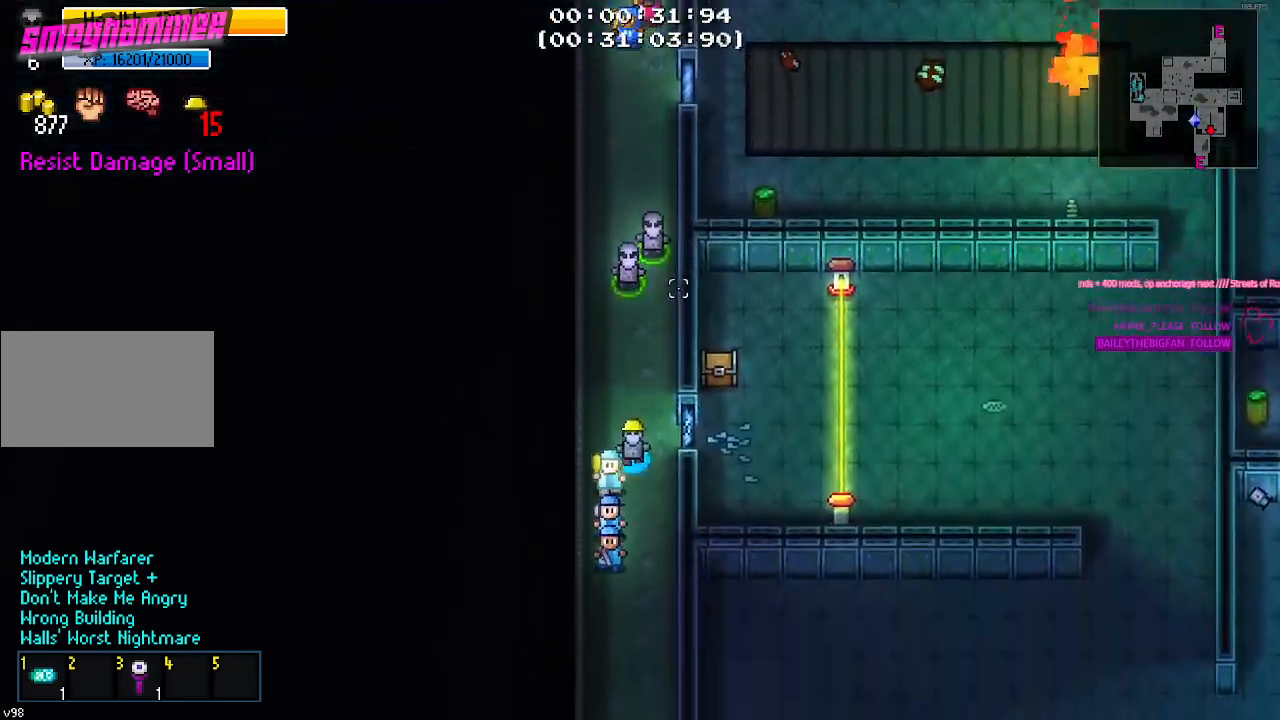
{"keys": ["s"], "events": [[184, "d", "down"], [334, "d", "up"]]}
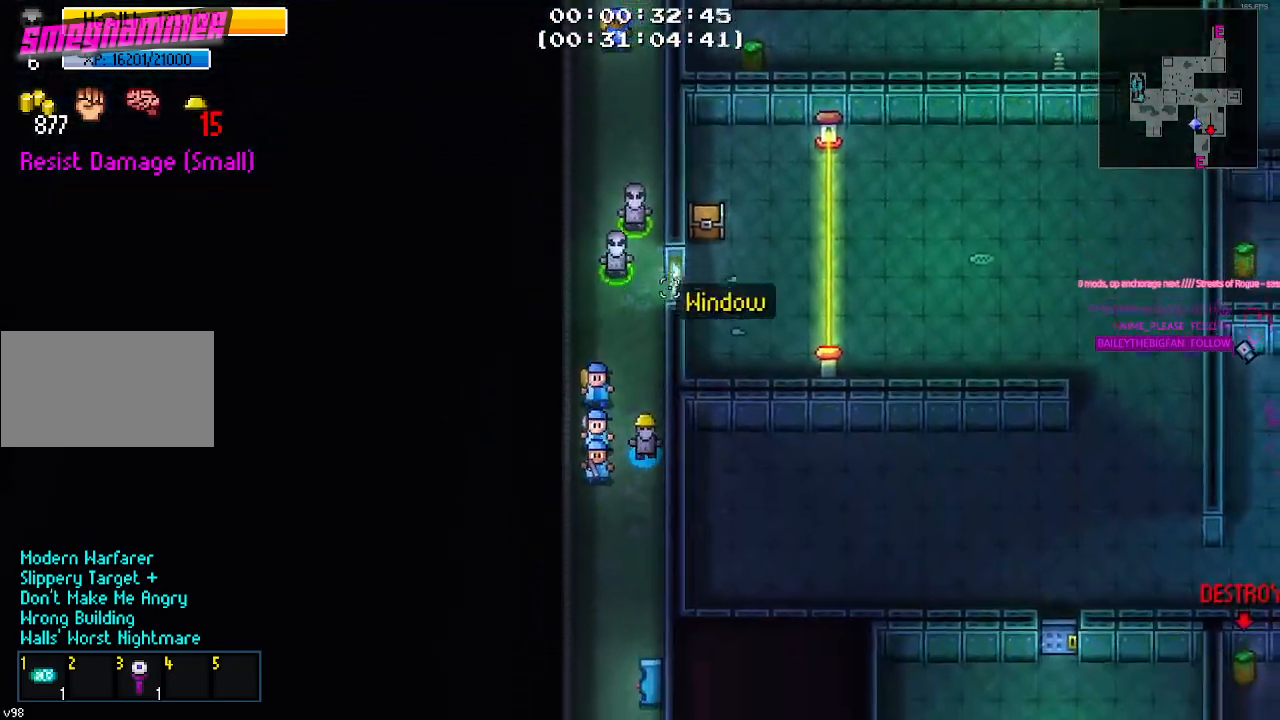
{"keys": ["s"], "events": []}
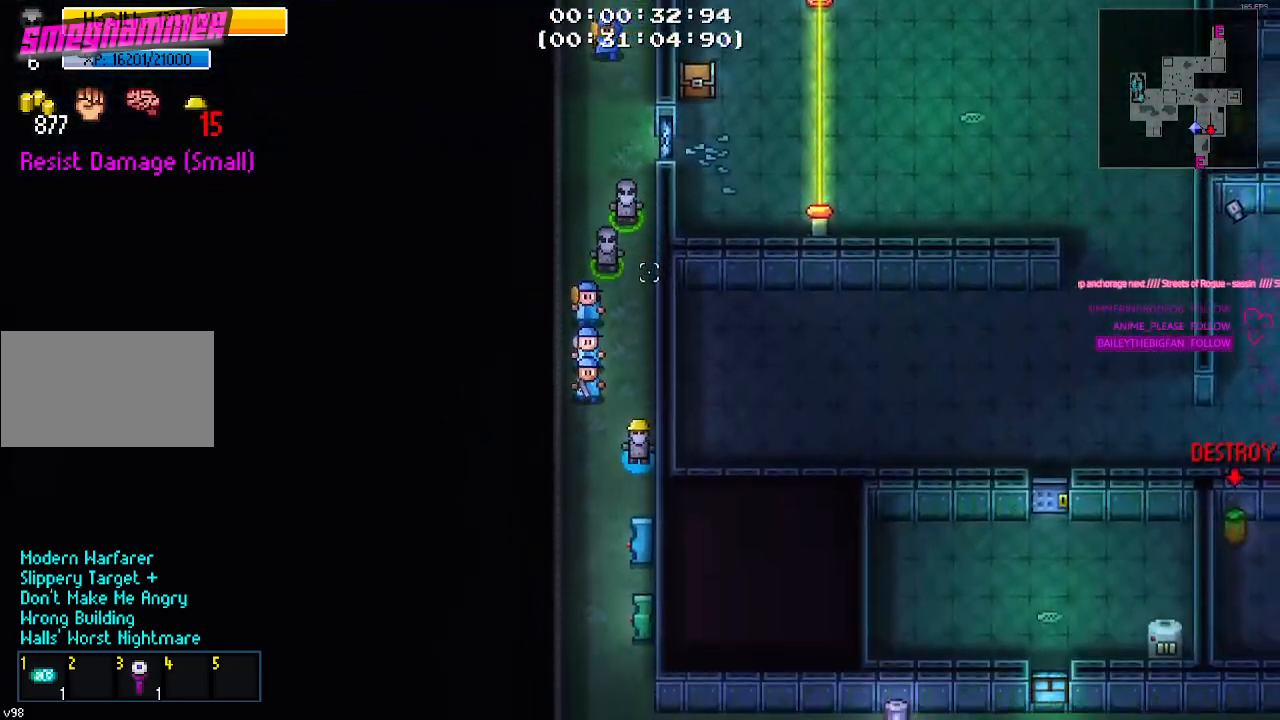
{"keys": ["s"], "events": [[84, "a", "down"], [267, "a", "up"]]}
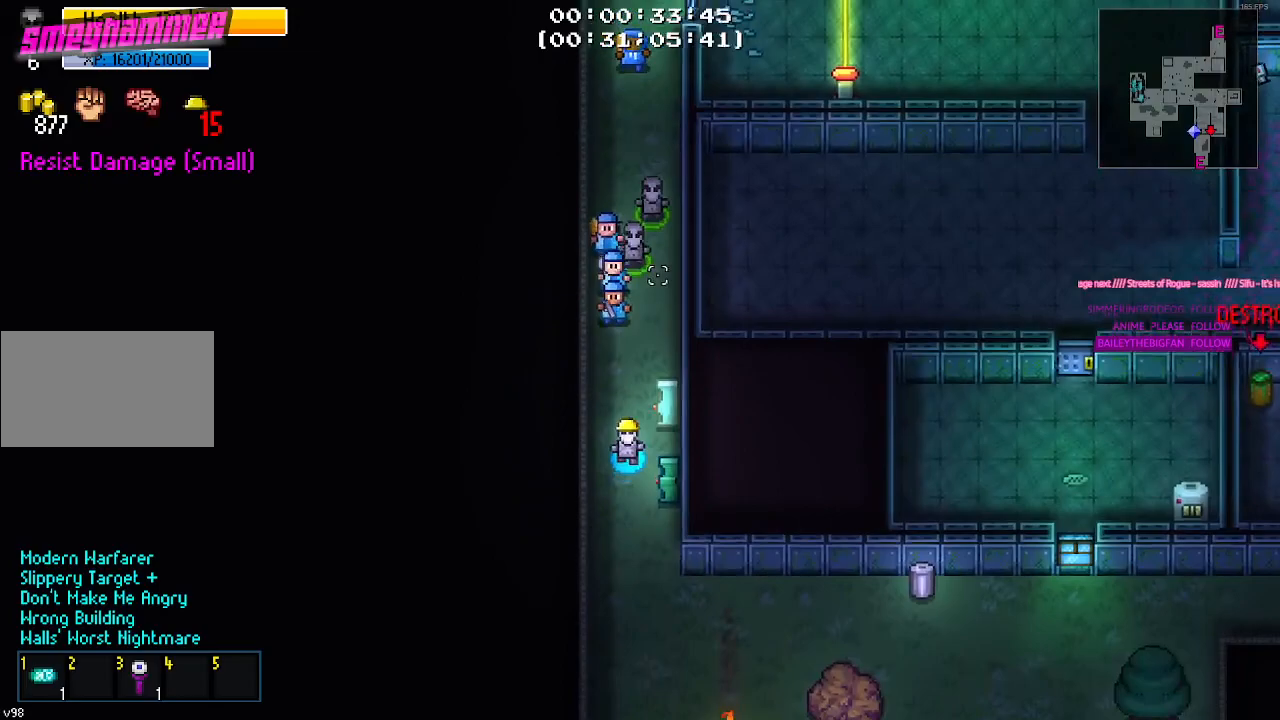
{"keys": ["a", "s"], "events": [[417, "a", "down"]]}
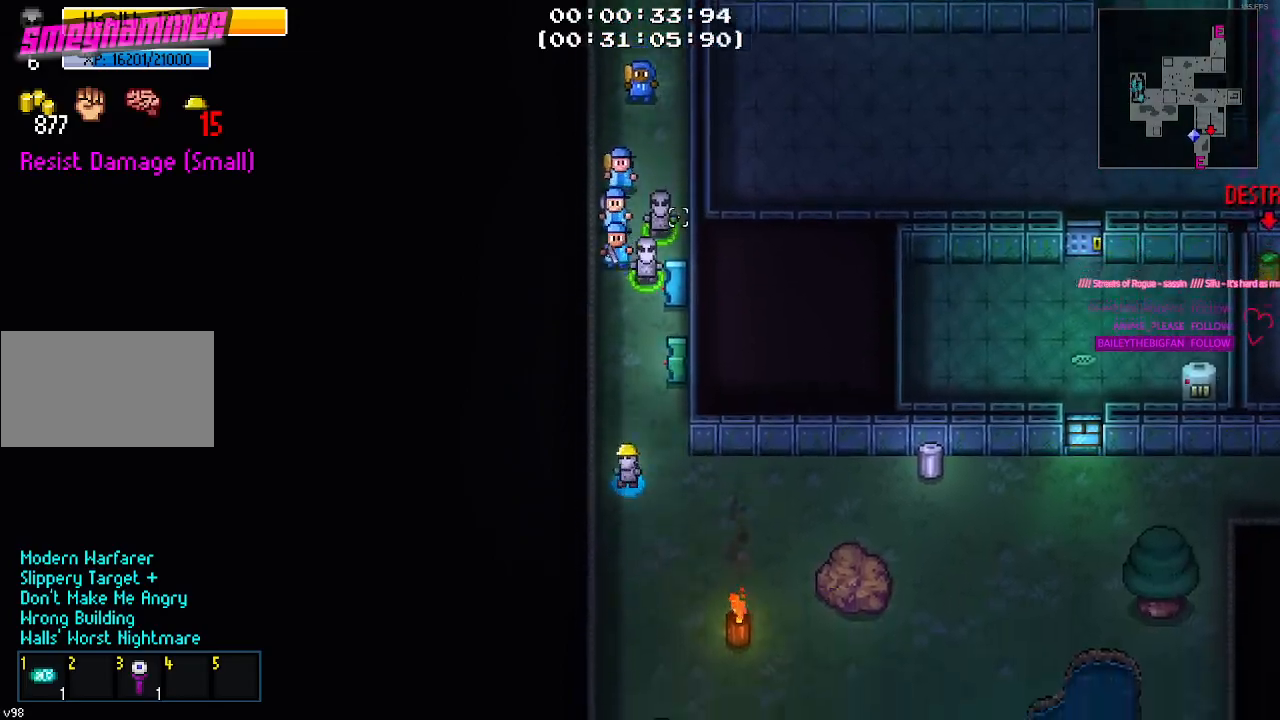
{"keys": ["s"], "events": [[67, "a", "up"]]}
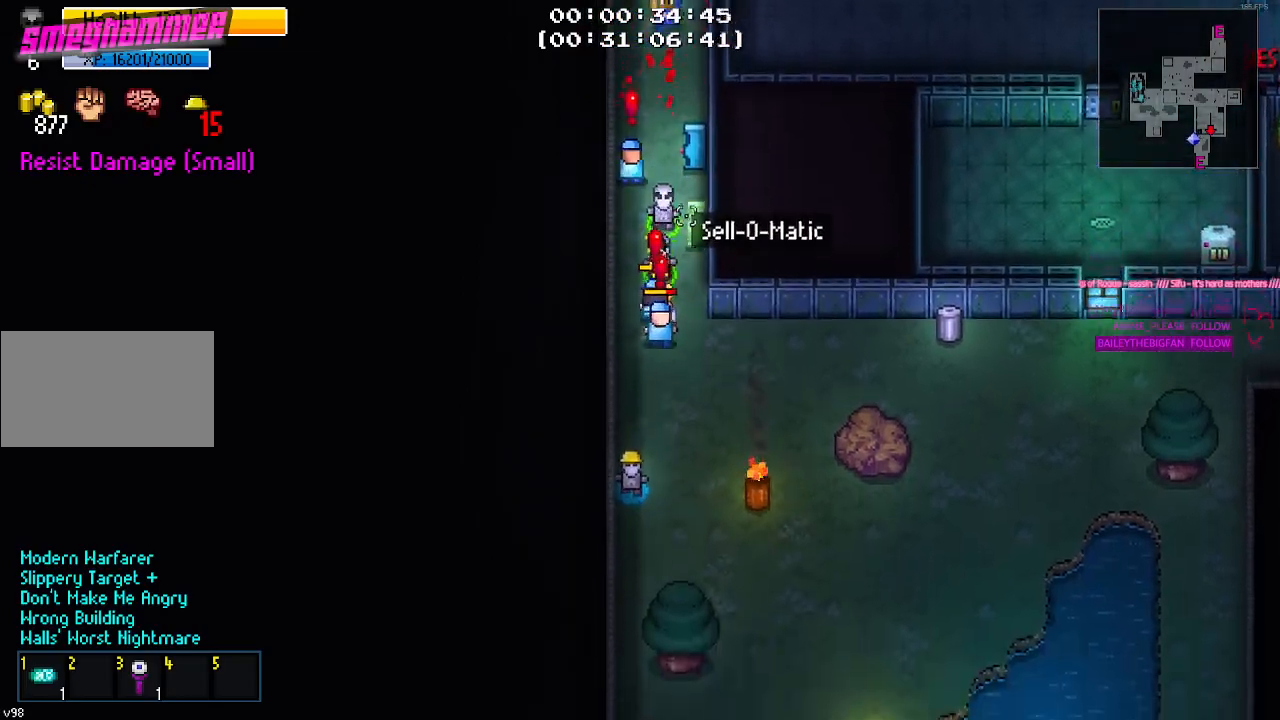
{"keys": ["d", "s"], "events": [[34, "d", "down"], [267, "s", "up"], [450, "s", "down"]]}
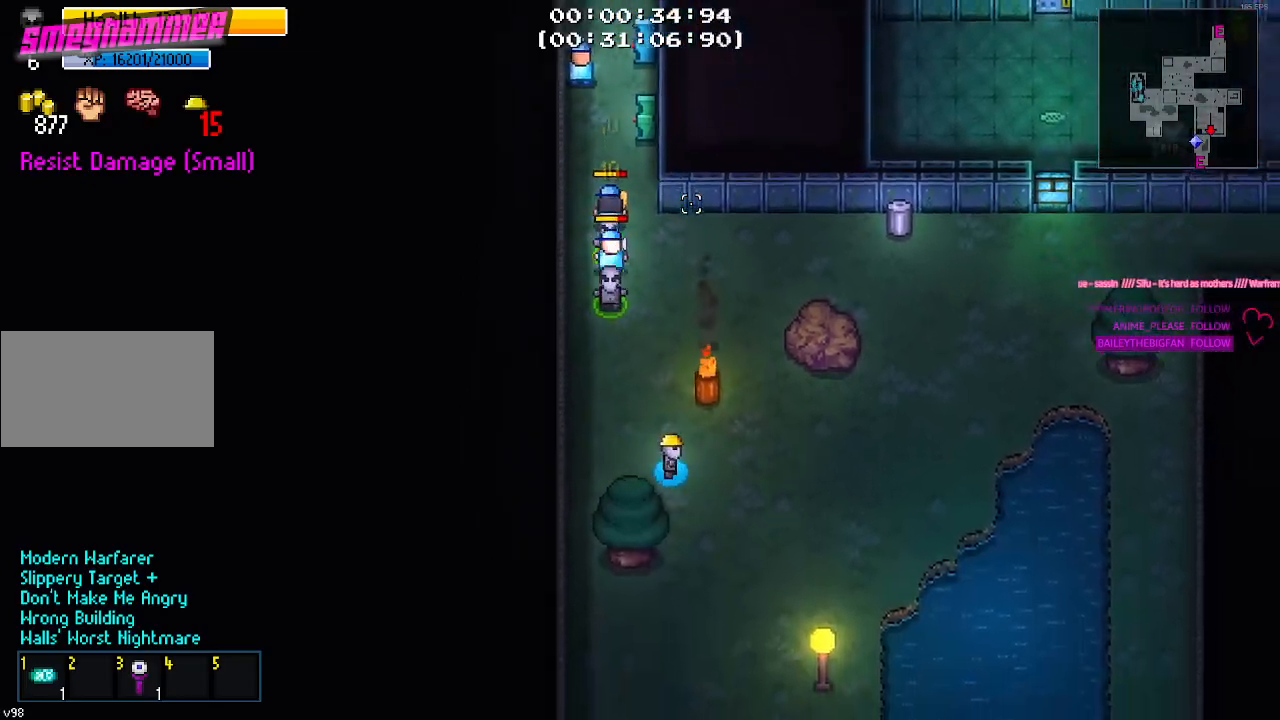
{"keys": ["d"], "events": [[284, "s", "up"]]}
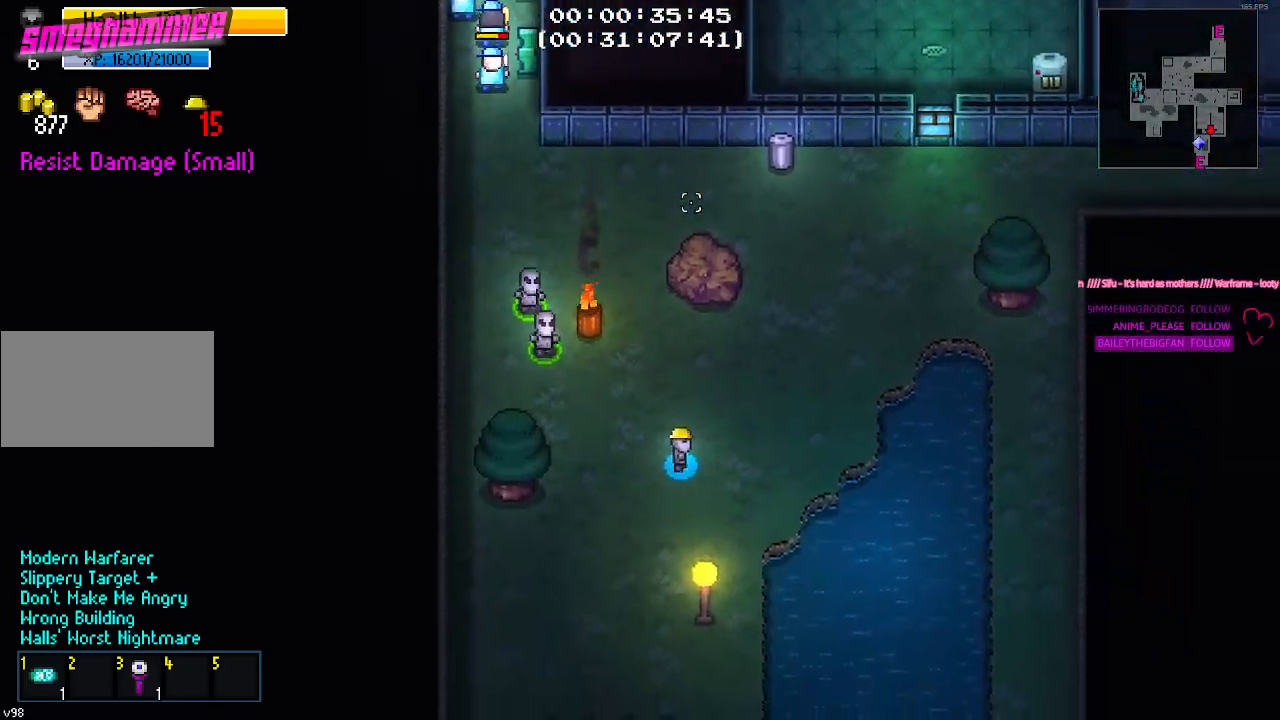
{"keys": ["d", "w"], "events": [[250, "w", "down"]]}
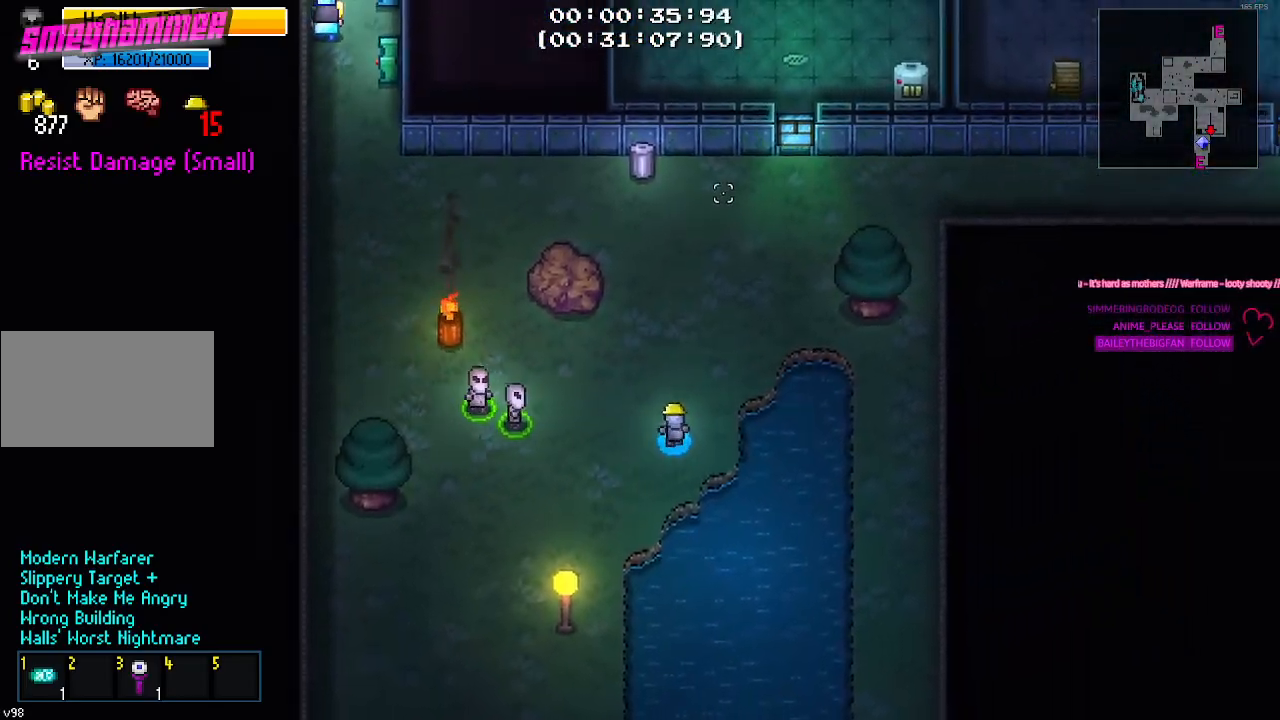
{"keys": ["a", "w"], "events": [[34, "d", "up"], [450, "a", "down"]]}
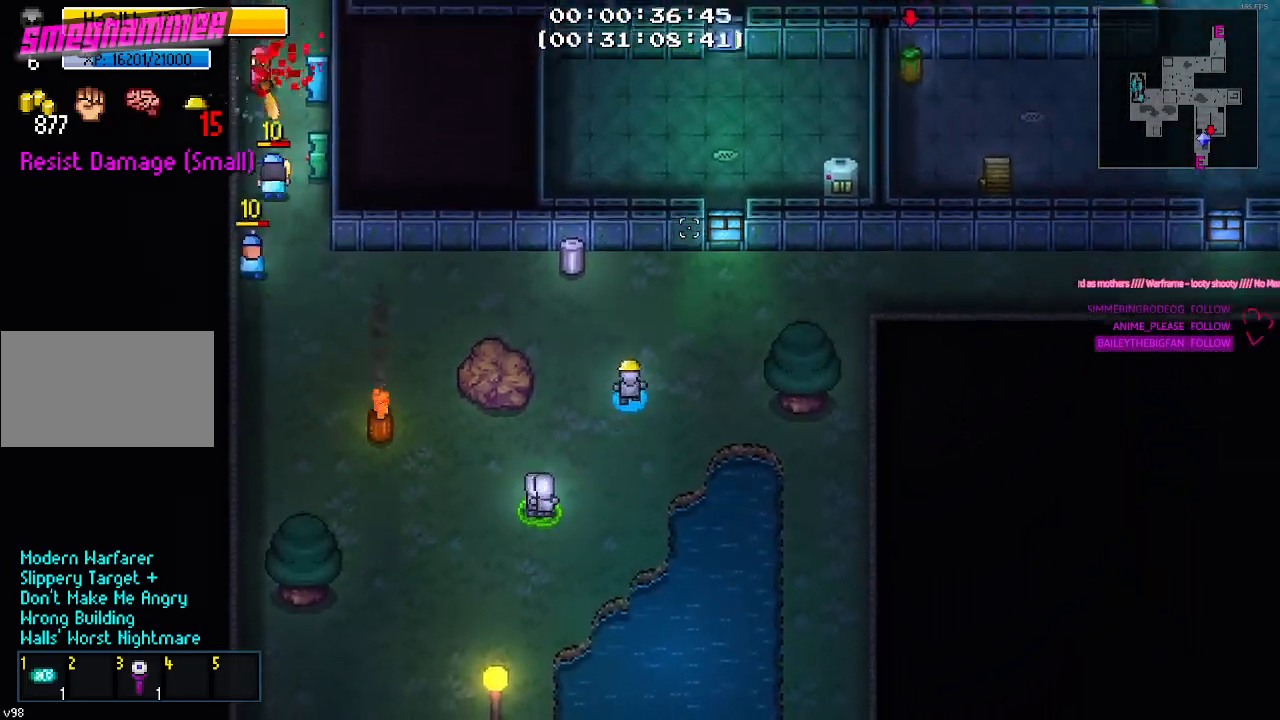
{"keys": [], "events": [[100, "a", "up"], [367, "a", "down"], [417, "a", "up"], [467, "w", "up"]]}
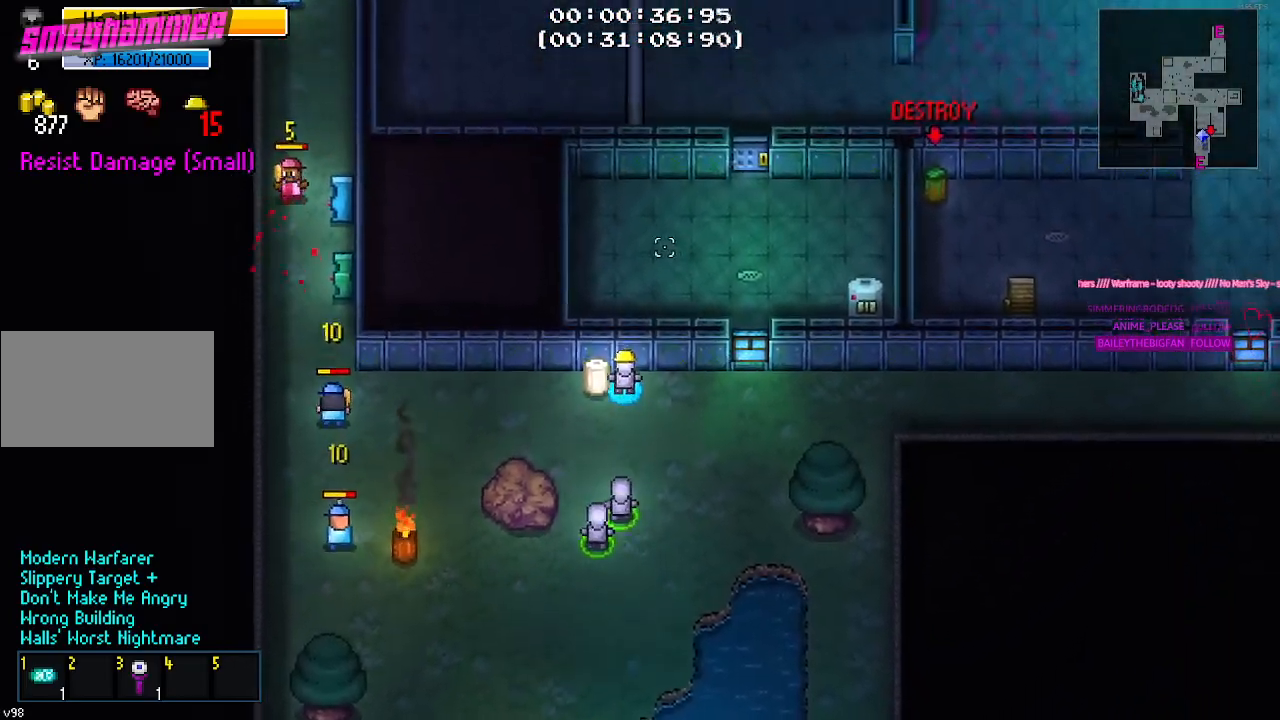
{"keys": [], "events": []}
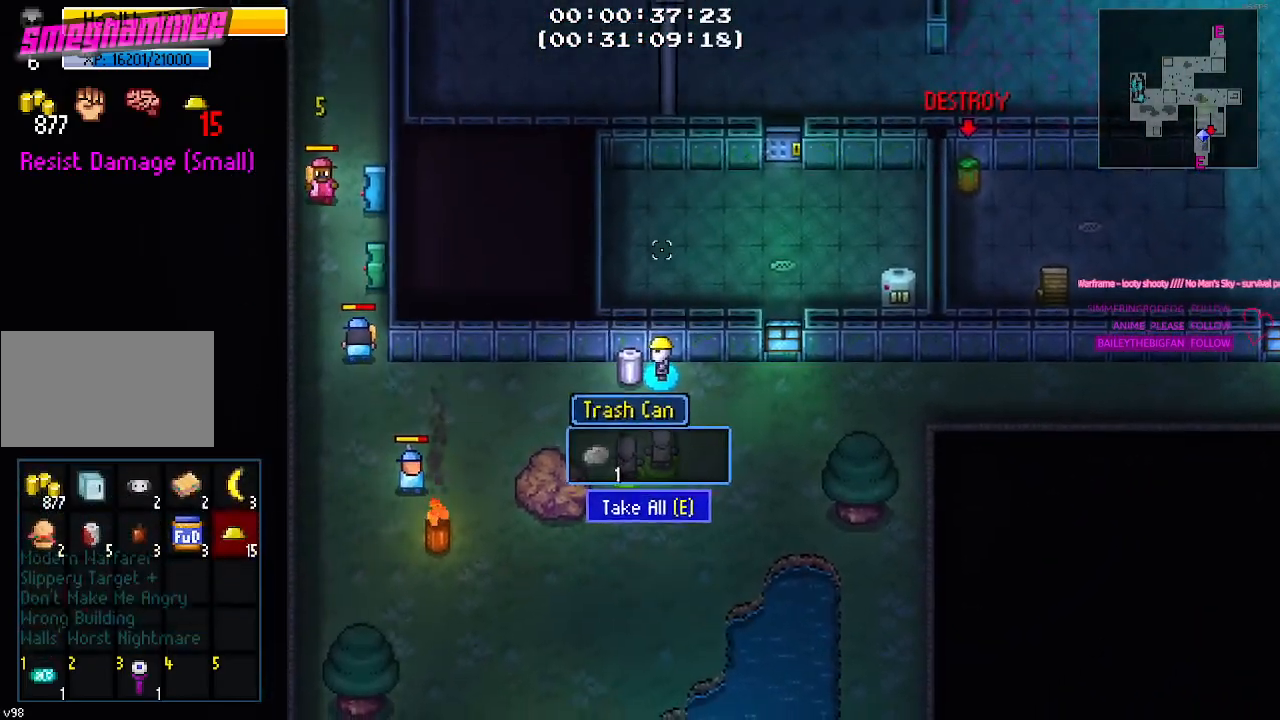
{"keys": ["d", "s"]}
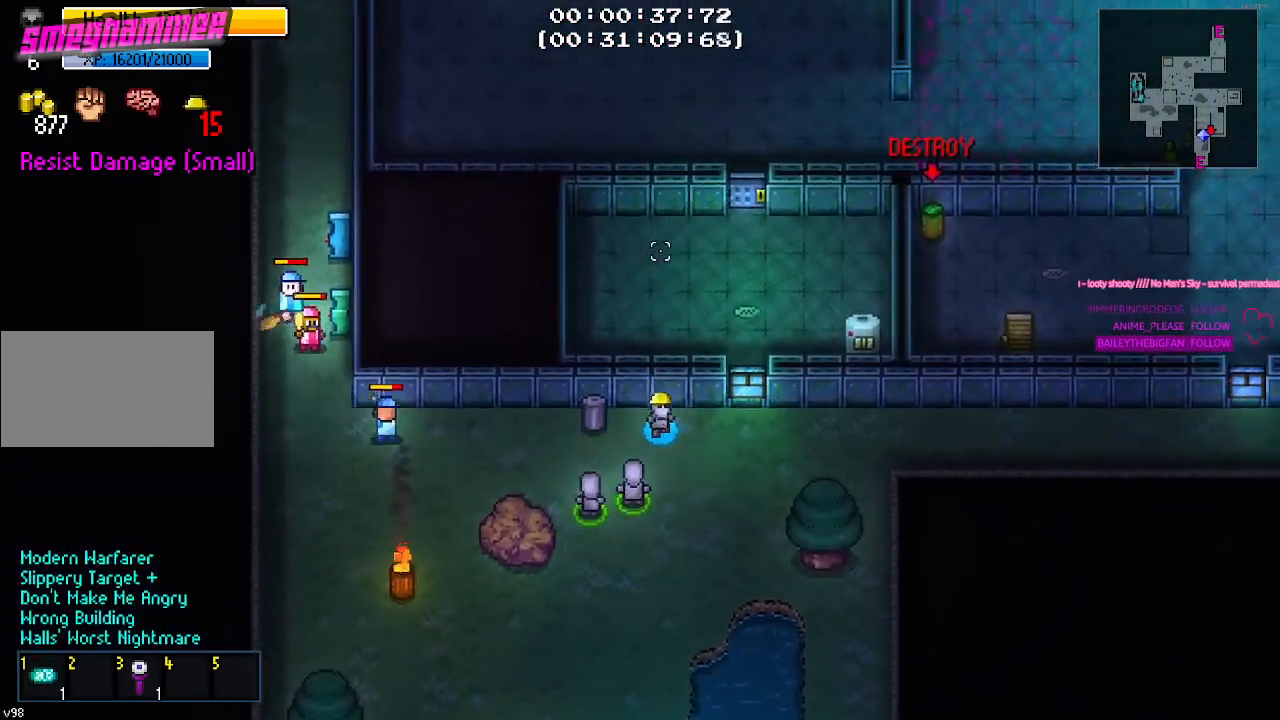
{"keys": ["d"], "events": [[200, "s", "up"]]}
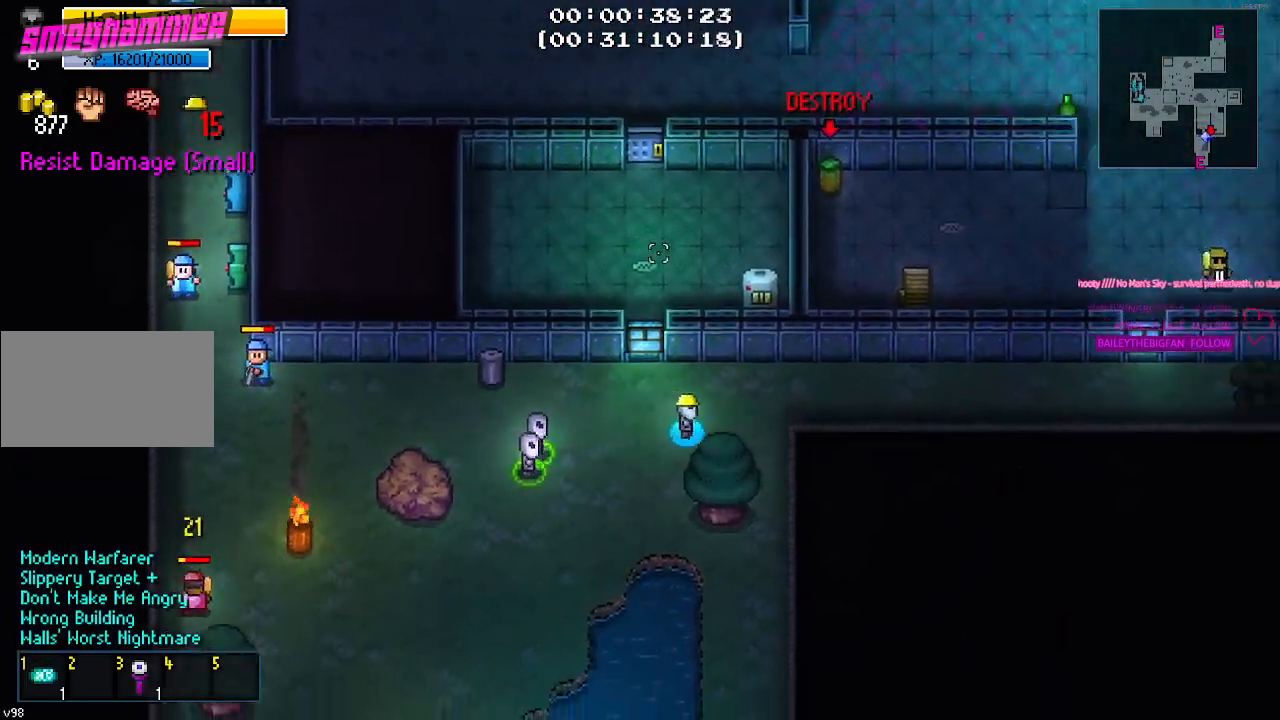
{"keys": [], "events": [[350, "d", "up"]]}
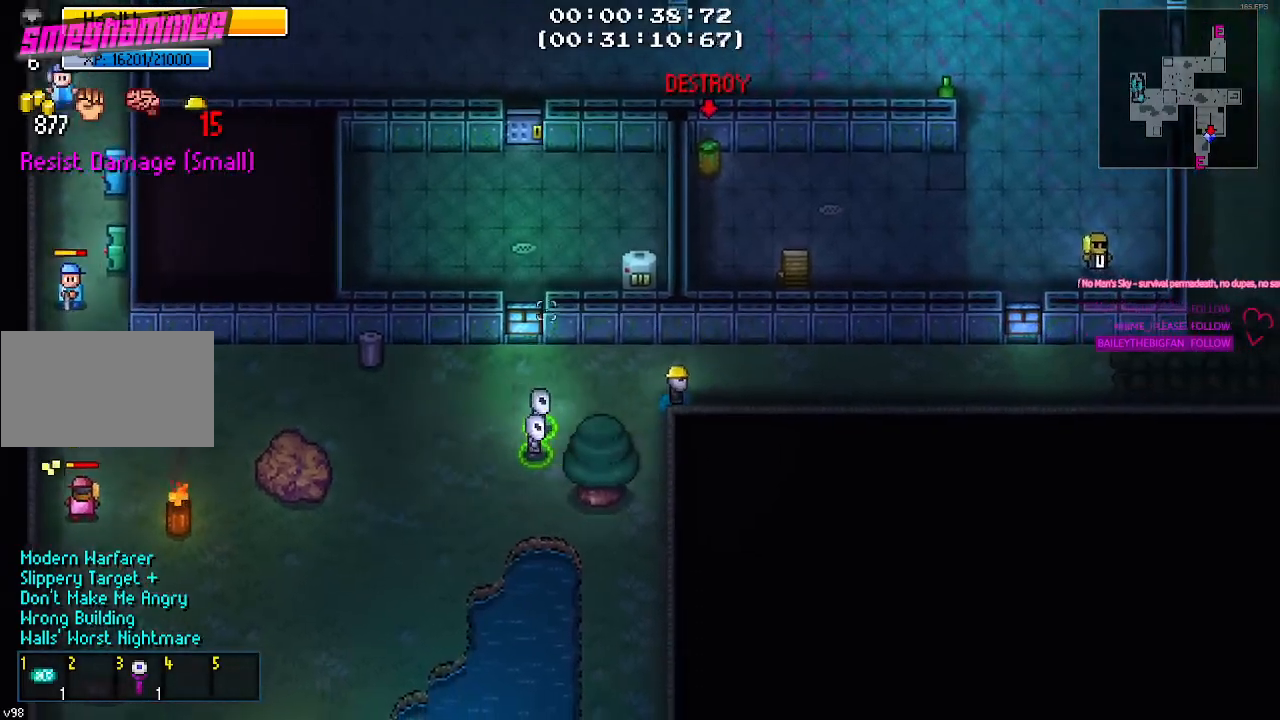
{"keys": [], "events": [[17, "a", "down"], [250, "w", "down"], [267, "a", "up"], [400, "w", "up"]]}
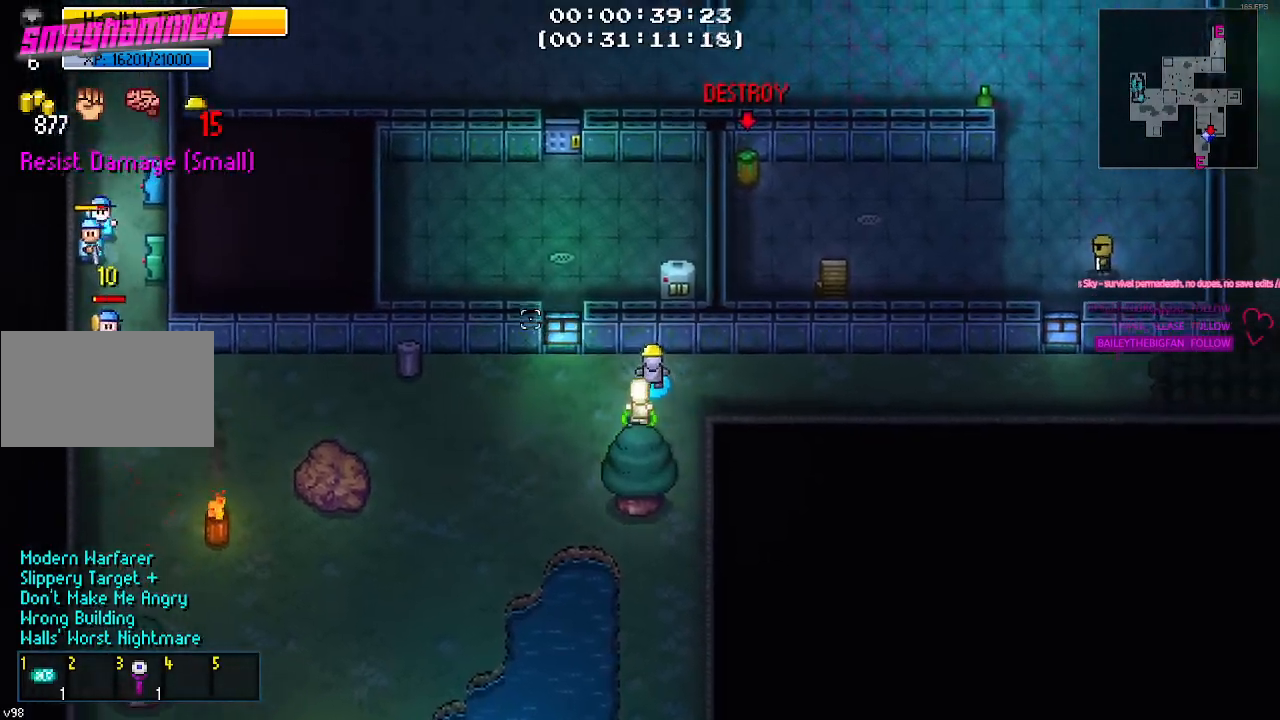
{"keys": [], "events": []}
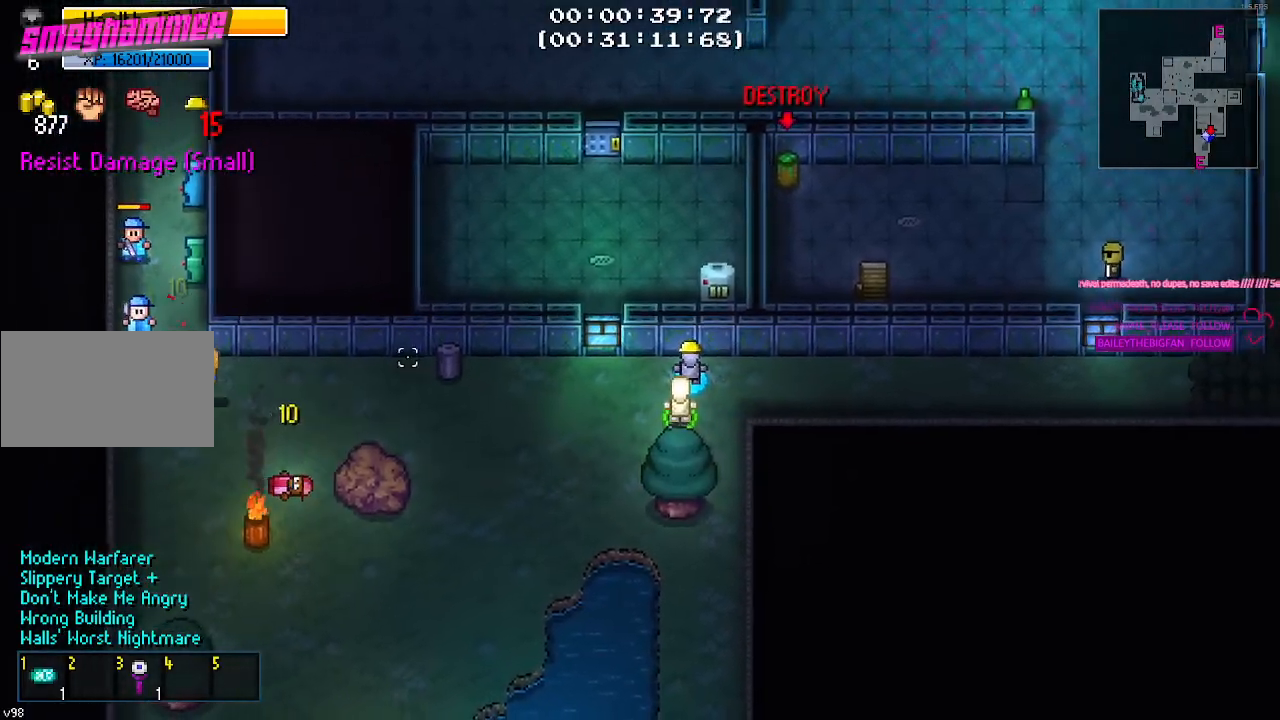
{"keys": ["a"], "events": [[434, "a", "down"]]}
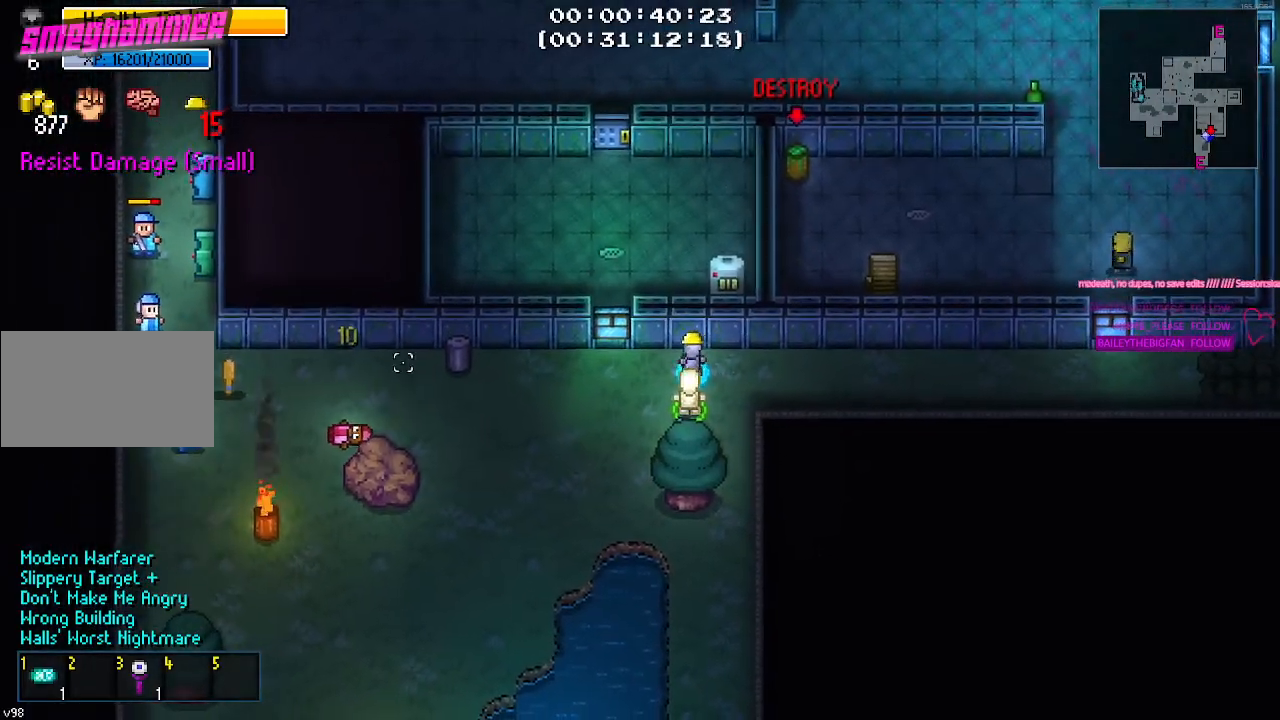
{"keys": ["a"], "events": [[267, "s", "down"], [500, "s", "up"]]}
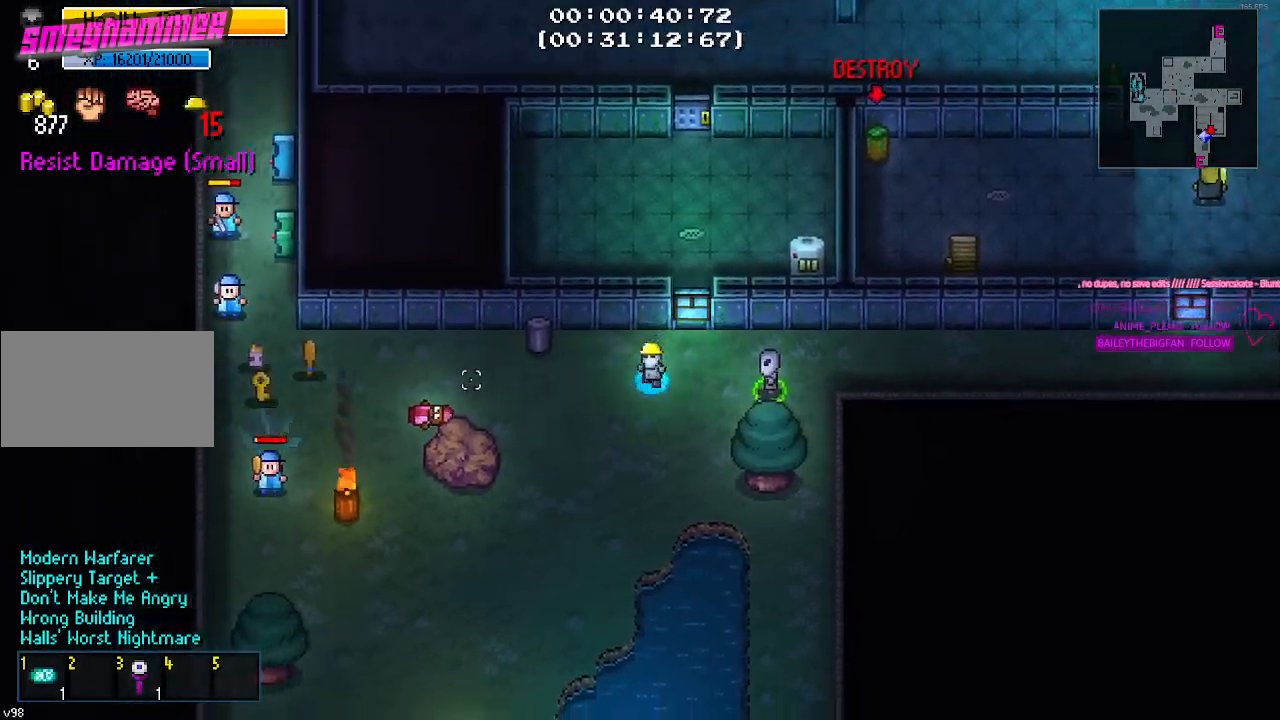
{"keys": ["a"], "events": []}
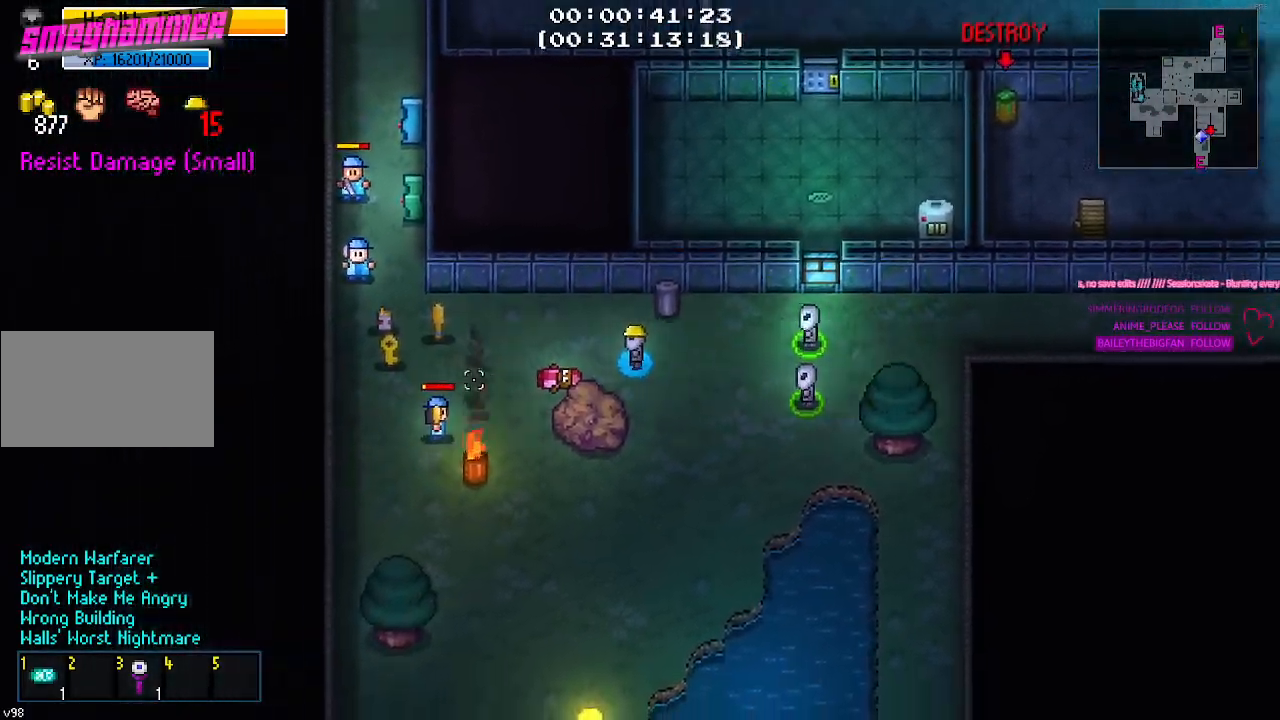
{"keys": ["a"], "events": [[300, "w", "down"], [384, "w", "up"]]}